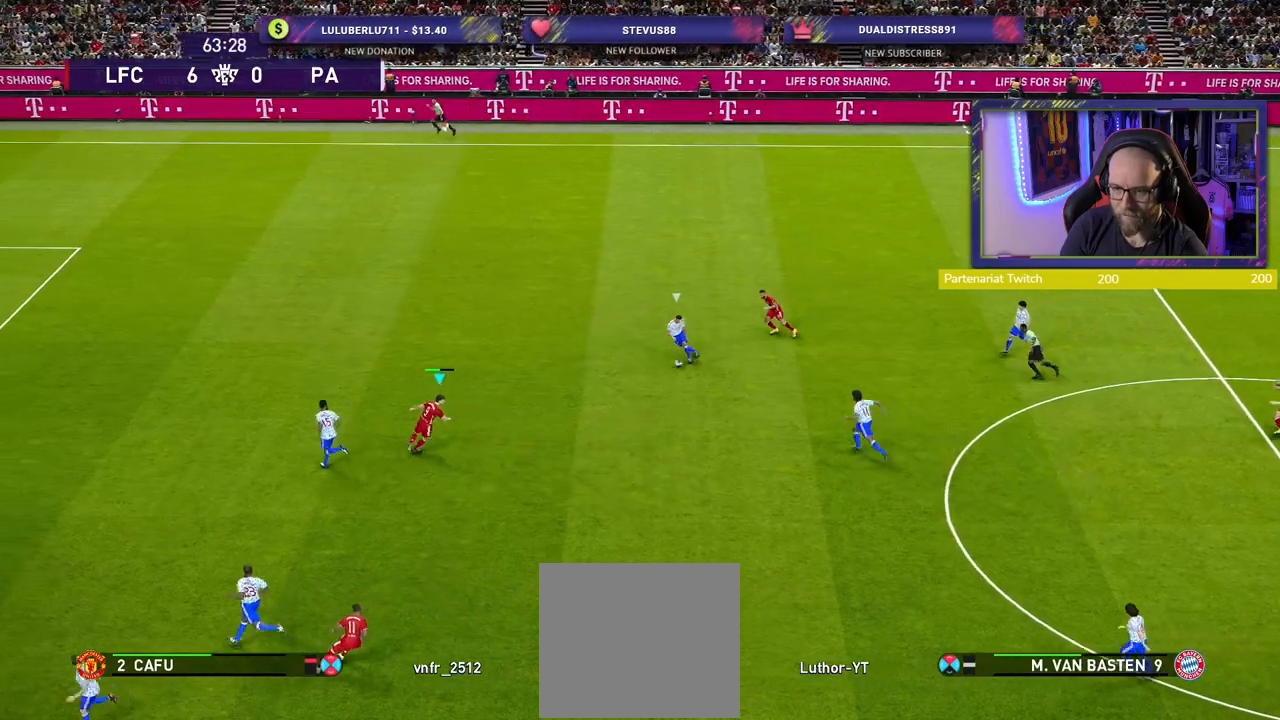
Gameplay with a controller (PlayStation layout); each line is a JSON object with the inputs held at the frame after it. "events" lists button and stick changes between this image and that frame as [ms after this image, input, new state], when the widget could be followed in between.
{"buttons": [], "left_stick": "center", "right_stick": "center", "events": [[220, "left_stick", "up"], [320, "left_stick", "center"]]}
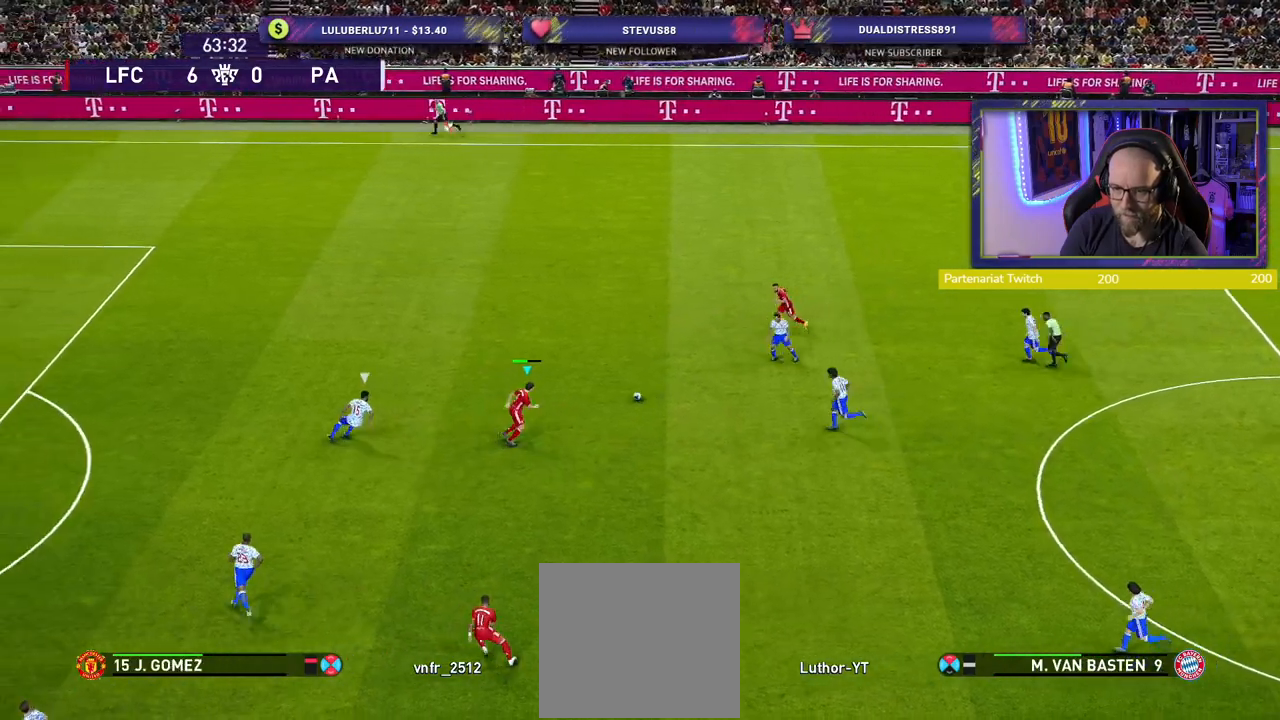
{"buttons": [], "left_stick": "left", "right_stick": "center", "events": [[220, "left_stick", "left"]]}
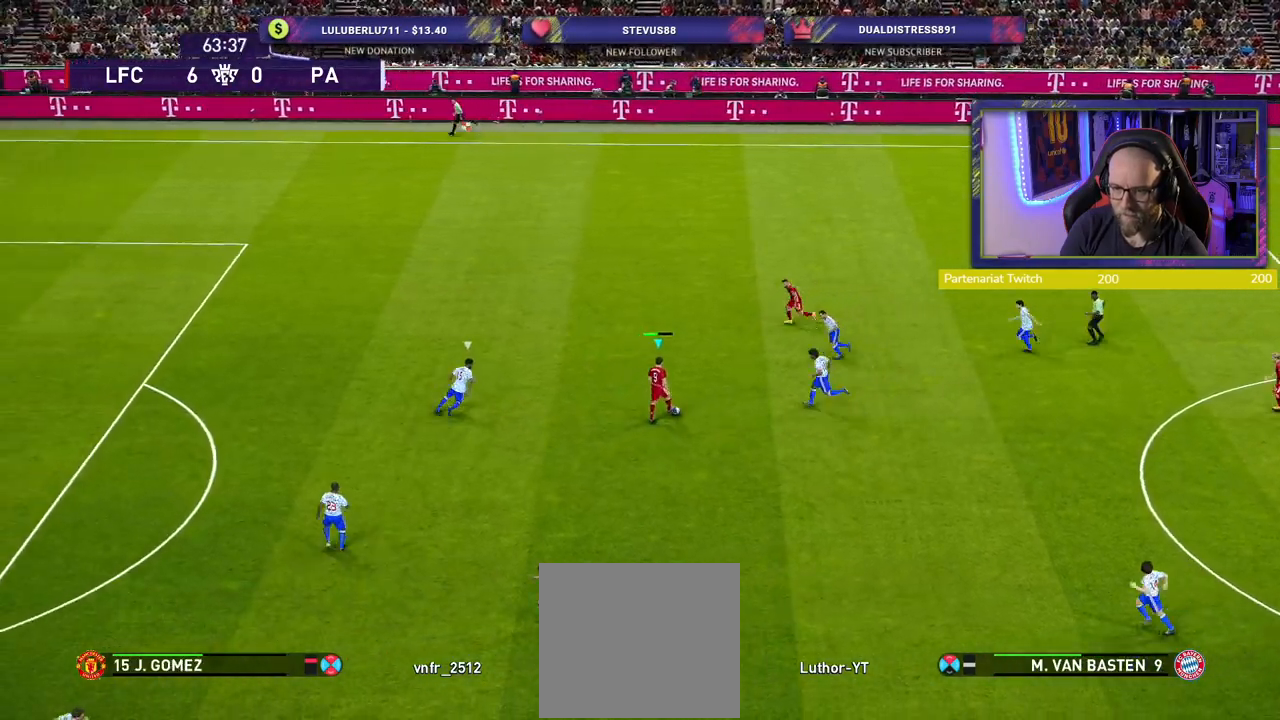
{"buttons": [], "left_stick": "down-left", "right_stick": "center", "events": [[100, "left_stick", "down-left"]]}
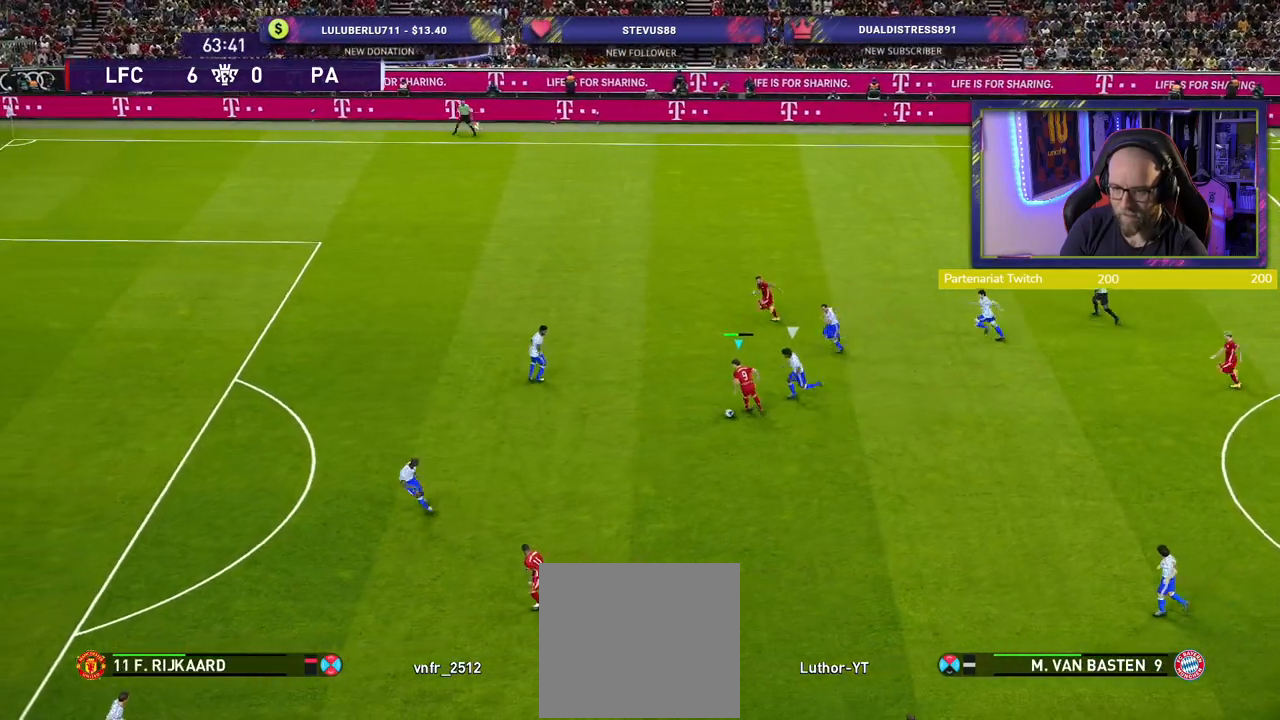
{"buttons": [], "left_stick": "down-left", "right_stick": "center", "events": [[280, "TRIANGLE", "down"], [380, "TRIANGLE", "up"]]}
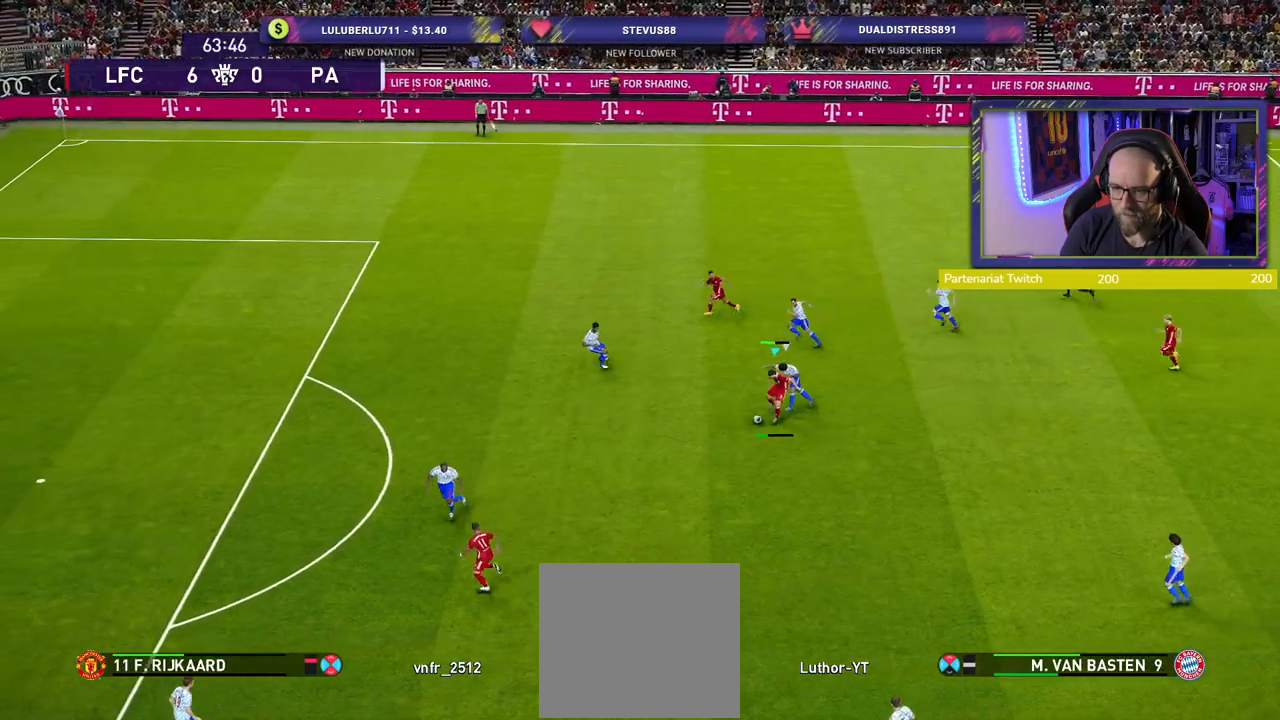
{"buttons": [], "left_stick": "up-left", "right_stick": "center", "events": [[220, "left_stick", "left"], [400, "left_stick", "up-left"]]}
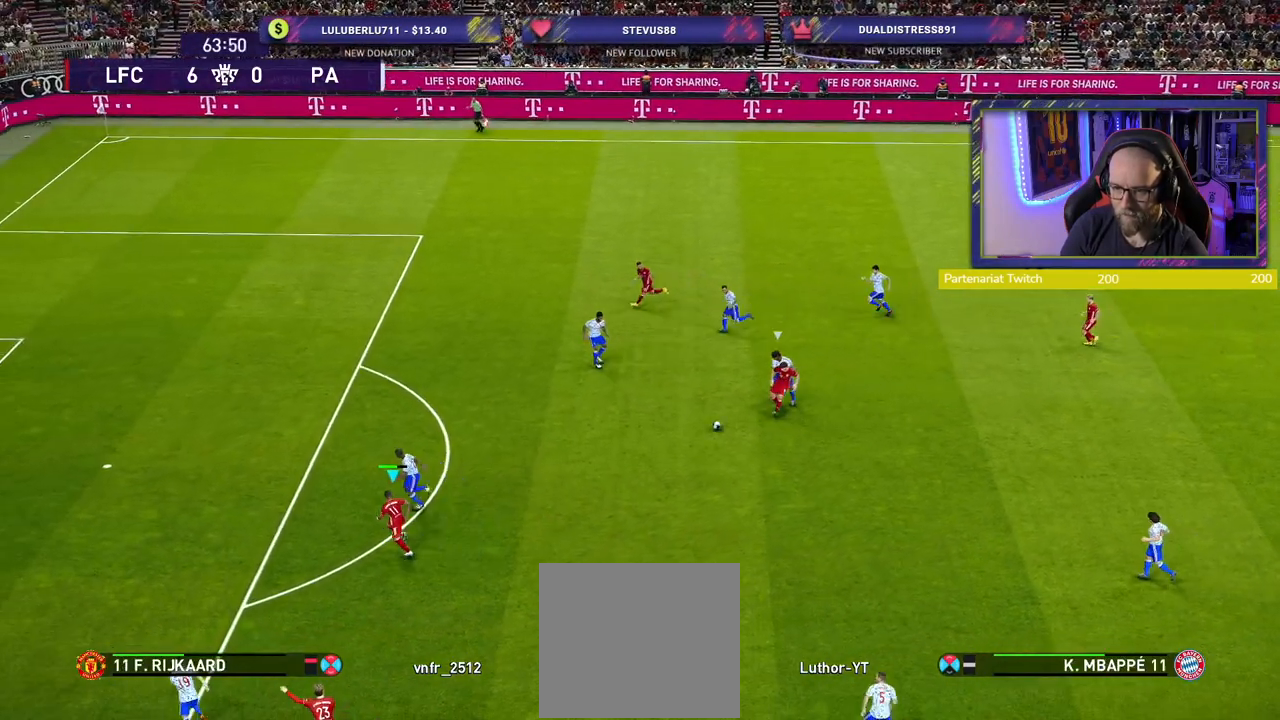
{"buttons": [], "left_stick": "up-right", "right_stick": "center", "events": [[300, "left_stick", "up-right"]]}
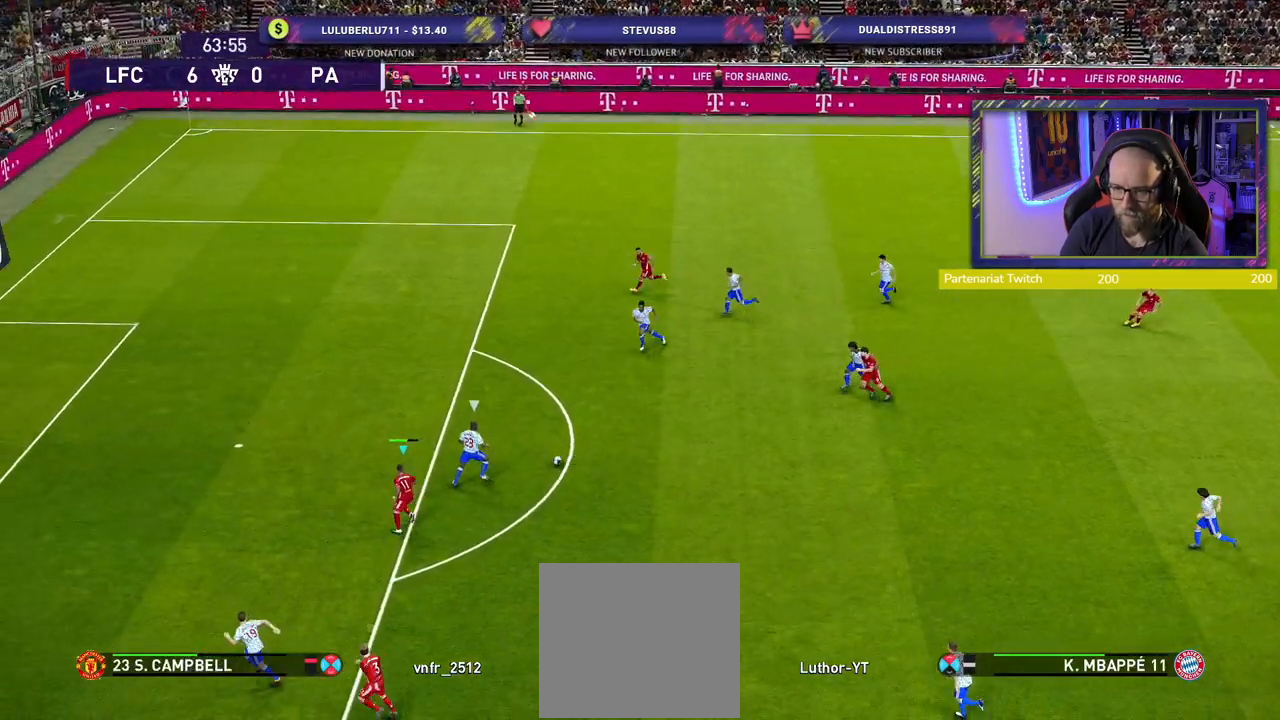
{"buttons": ["R2"], "left_stick": "right", "right_stick": "center", "events": [[40, "left_stick", "right"], [360, "R2", "down"]]}
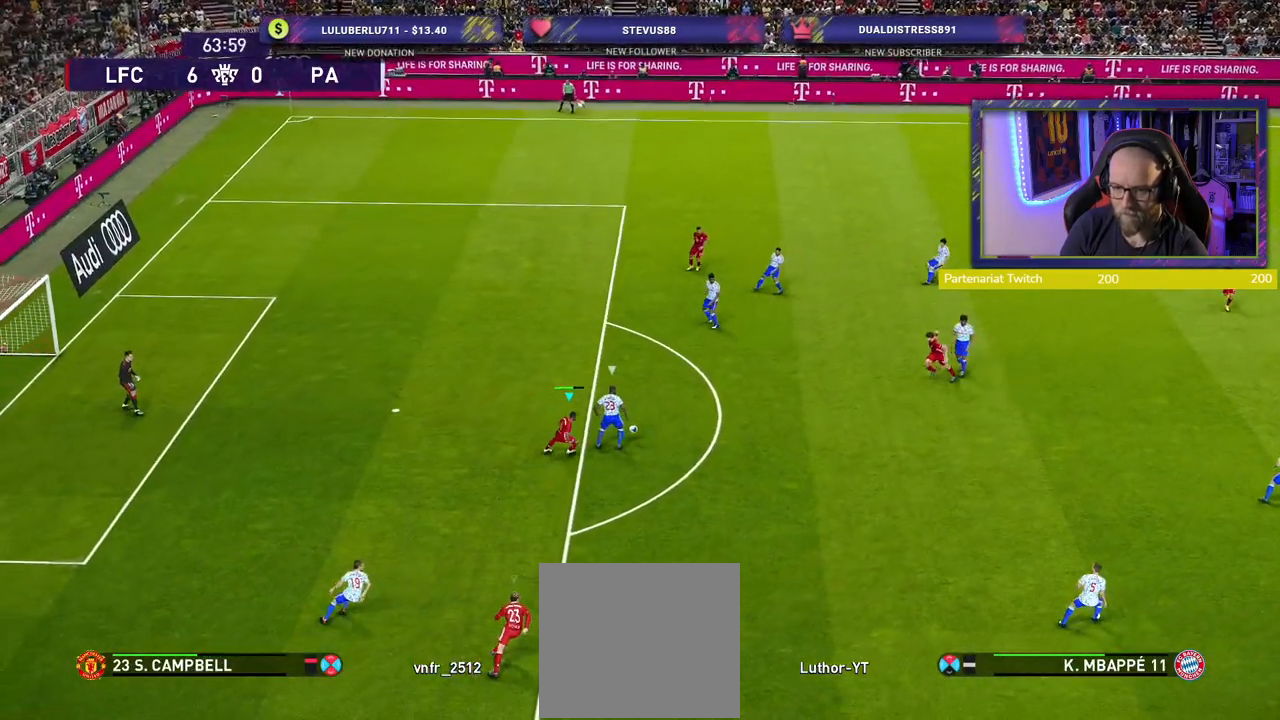
{"buttons": ["R2"], "left_stick": "up-right", "right_stick": "center", "events": [[320, "left_stick", "up-right"]]}
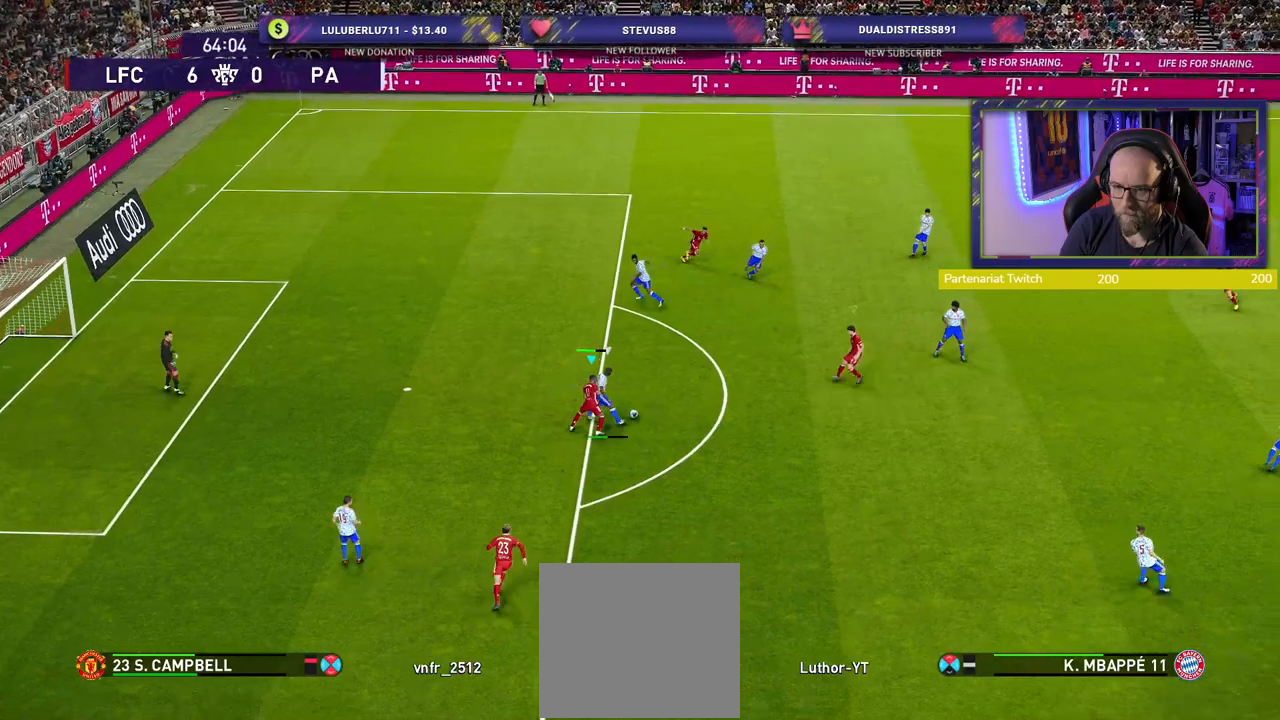
{"buttons": ["CROSS", "SQUARE", "R2"], "left_stick": "center", "right_stick": "center", "events": [[120, "CROSS", "down"], [120, "SQUARE", "down"], [320, "L1", "down"], [340, "left_stick", "up"], [420, "L1", "up"], [440, "left_stick", "center"]]}
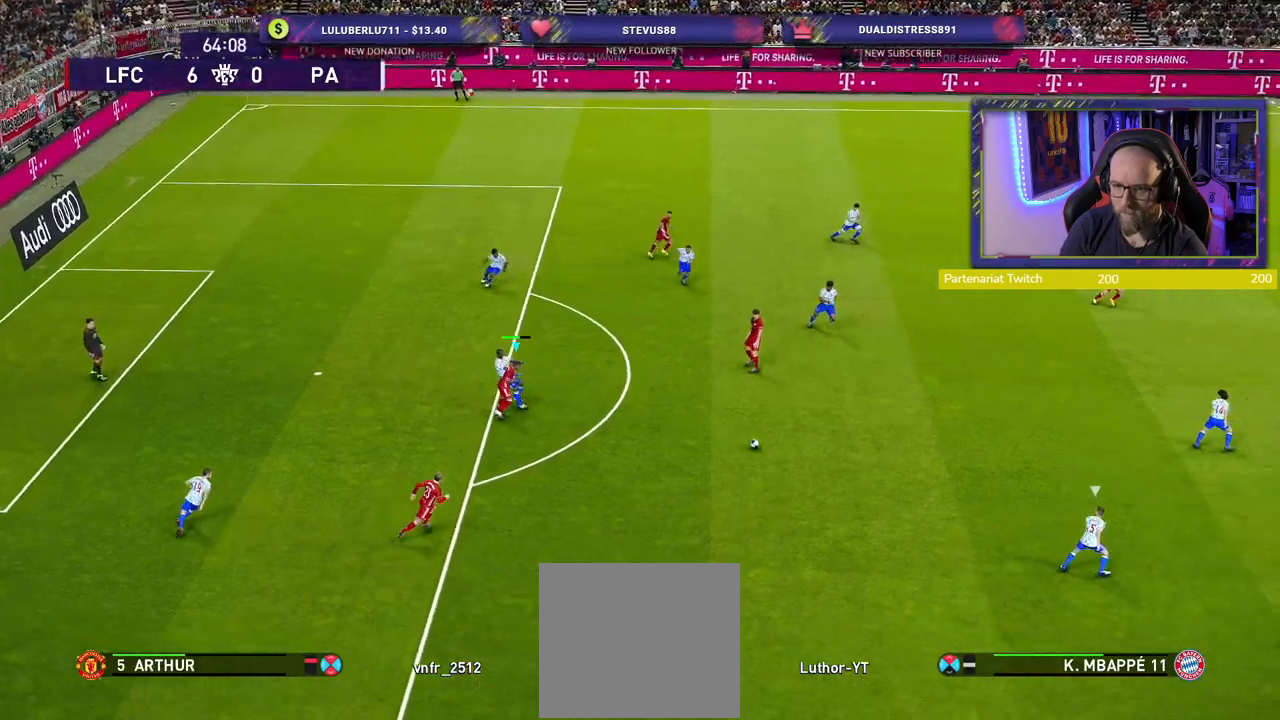
{"buttons": ["R2"], "left_stick": "left", "right_stick": "center", "events": [[20, "left_stick", "down-left"], [180, "left_stick", "left"], [220, "CROSS", "up"], [260, "SQUARE", "up"]]}
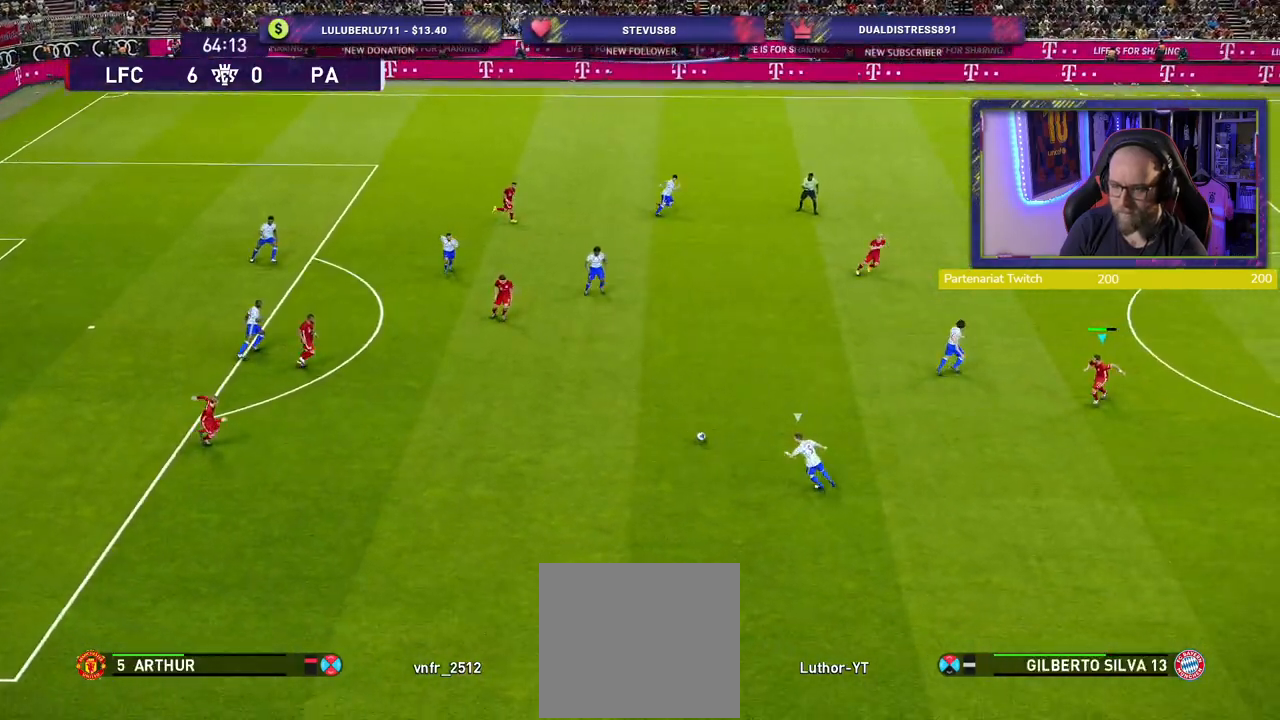
{"buttons": ["L2", "R2"], "left_stick": "down", "right_stick": "center", "events": [[160, "left_stick", "down"], [180, "L2", "down"]]}
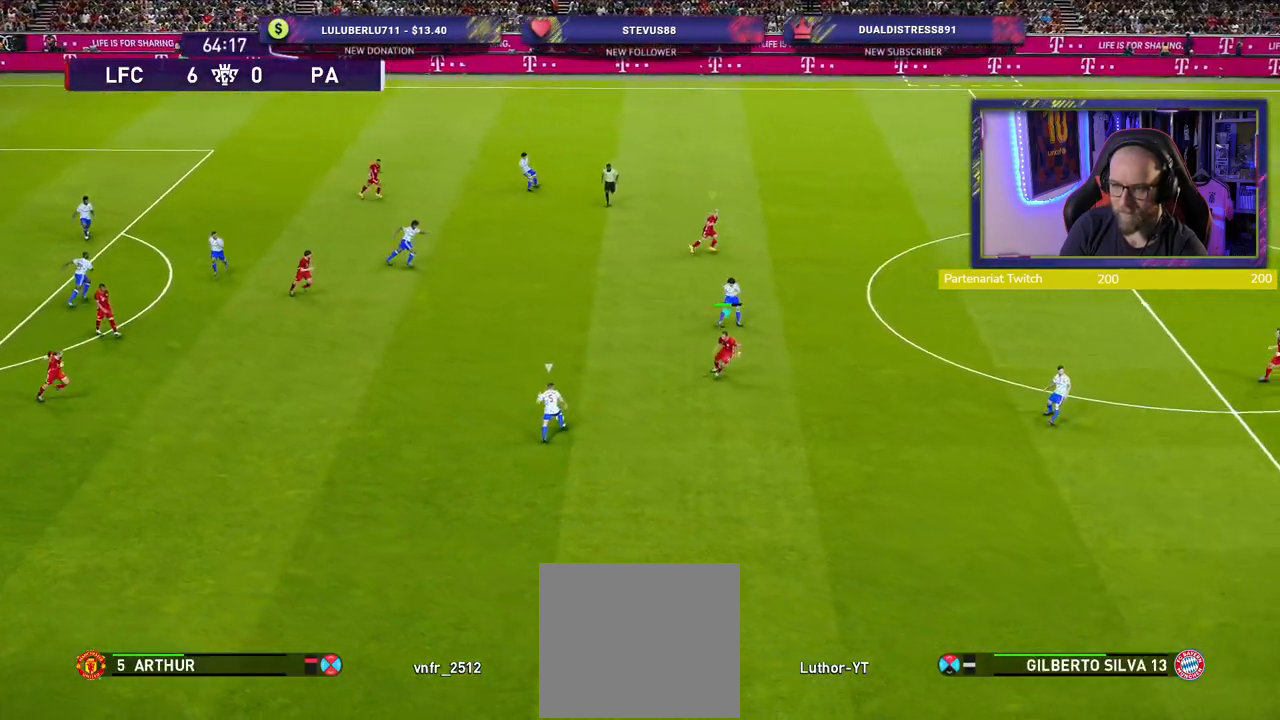
{"buttons": ["SQUARE", "L2", "R2"], "left_stick": "down-right", "right_stick": "center", "events": [[40, "left_stick", "down-right"], [300, "SQUARE", "down"]]}
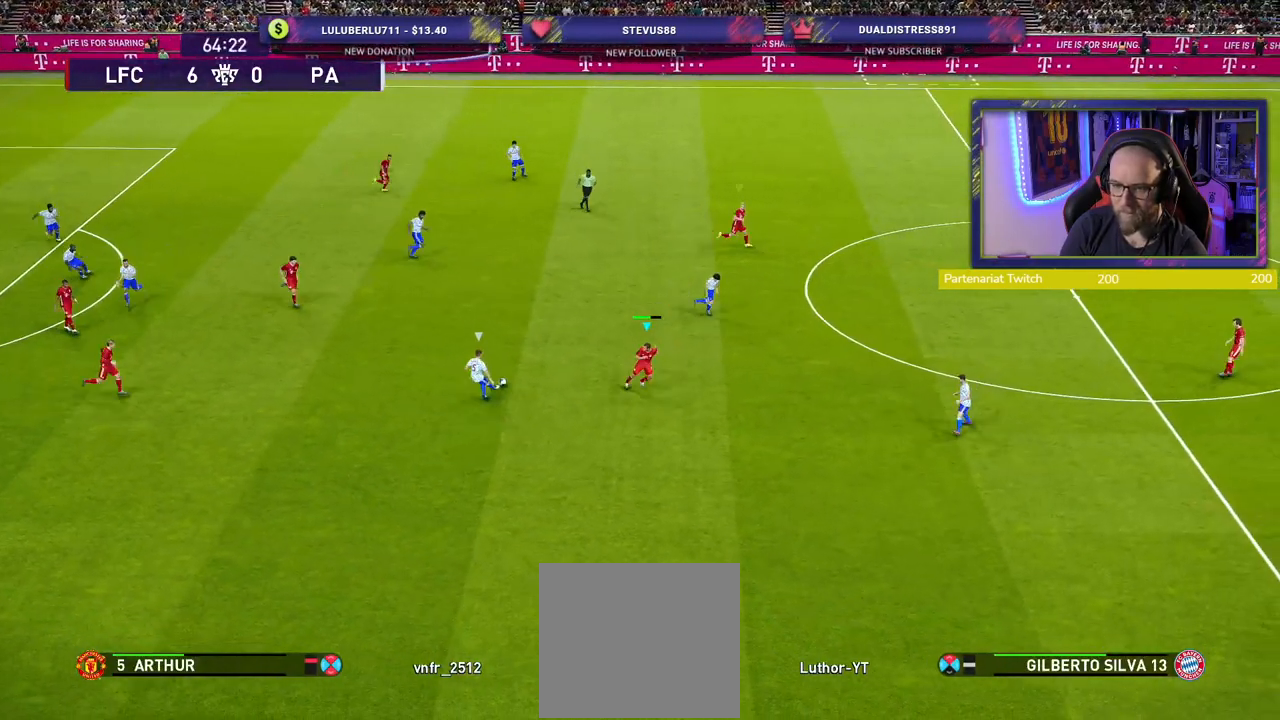
{"buttons": ["SQUARE", "L2", "R2"], "left_stick": "up-right", "right_stick": "center", "events": [[280, "left_stick", "right"], [480, "left_stick", "up-right"]]}
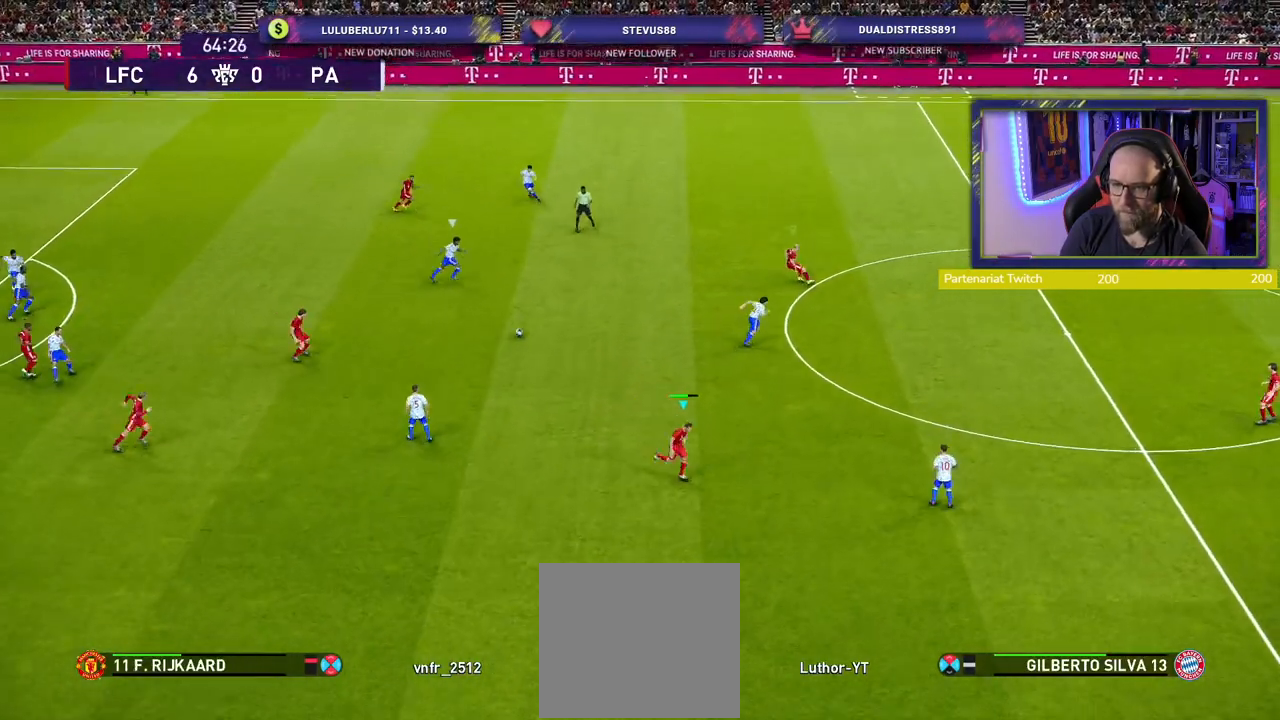
{"buttons": ["SQUARE", "L2", "R2"], "left_stick": "up-right", "right_stick": "center", "events": []}
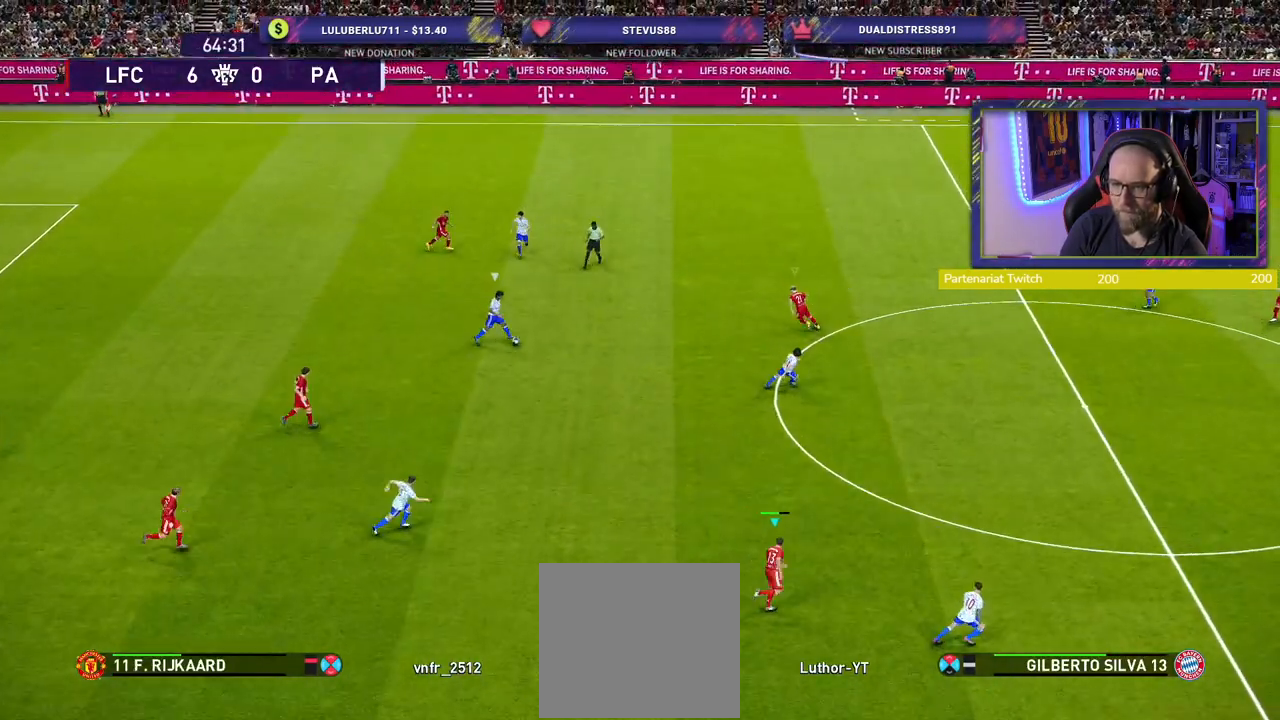
{"buttons": ["SQUARE", "L2", "R2"], "left_stick": "up", "right_stick": "center", "events": [[360, "left_stick", "up"]]}
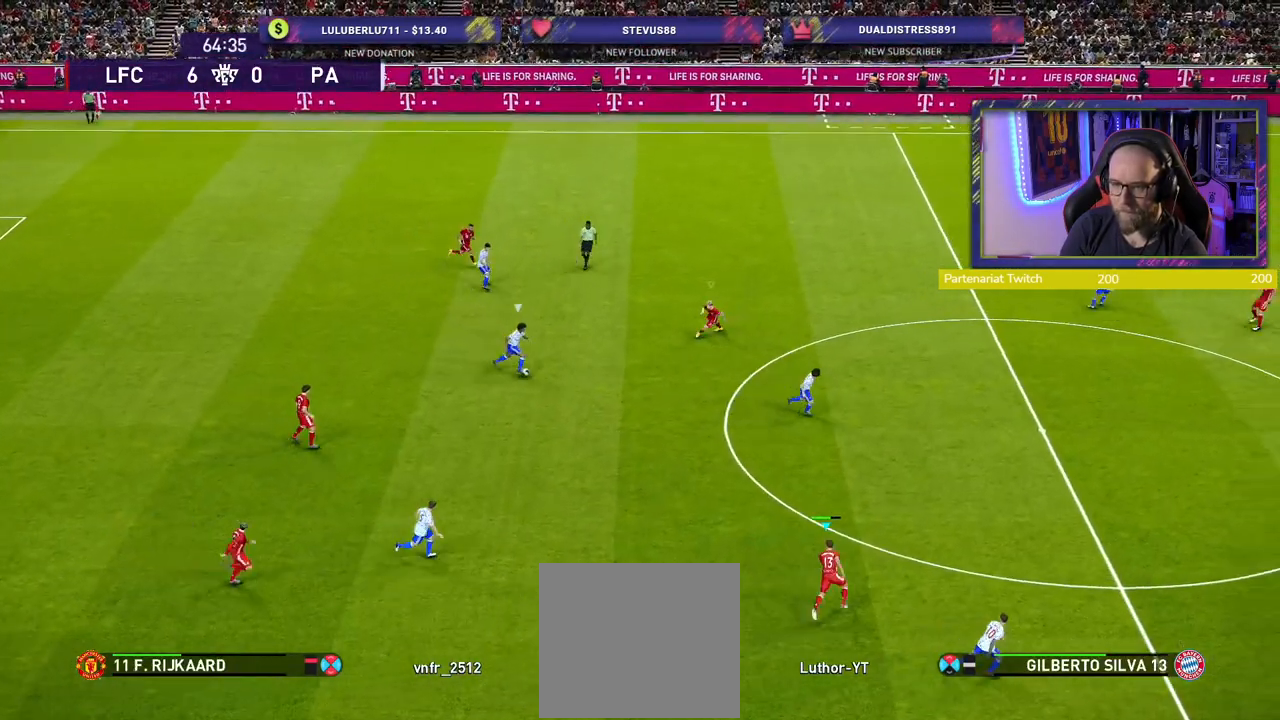
{"buttons": ["SQUARE", "L2", "R2"], "left_stick": "down-left", "right_stick": "center", "events": [[480, "left_stick", "down-left"]]}
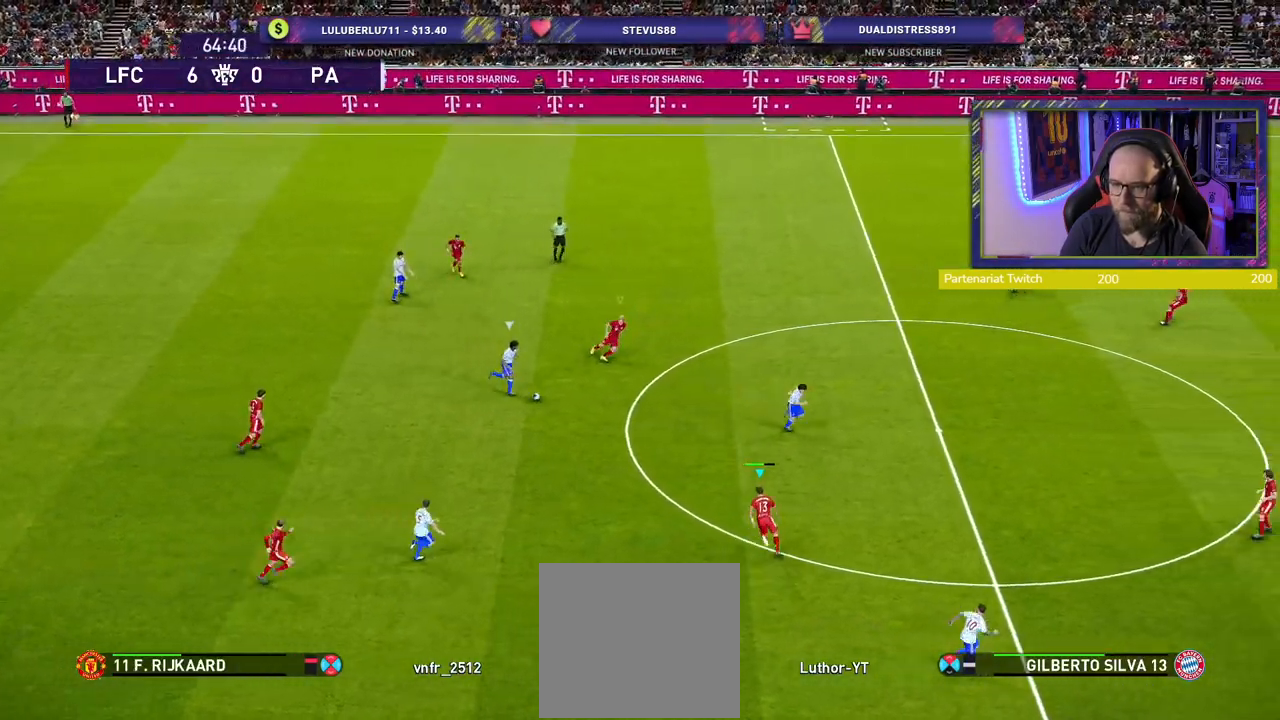
{"buttons": ["SQUARE", "L2", "R2"], "left_stick": "down-left", "right_stick": "center", "events": []}
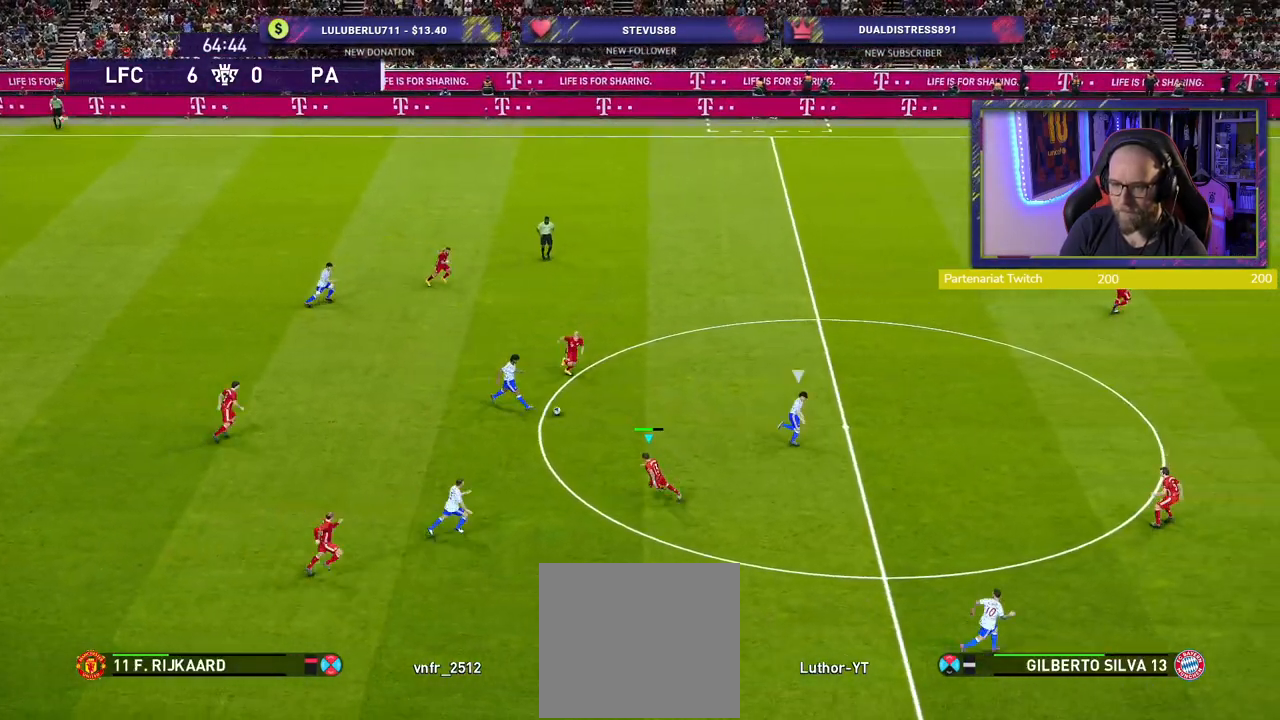
{"buttons": ["R2"], "left_stick": "left", "right_stick": "center", "events": [[80, "left_stick", "down-right"], [120, "L2", "up"], [140, "CROSS", "down"], [240, "L1", "down"], [280, "left_stick", "left"], [300, "CROSS", "up"], [320, "SQUARE", "up"], [380, "L1", "up"]]}
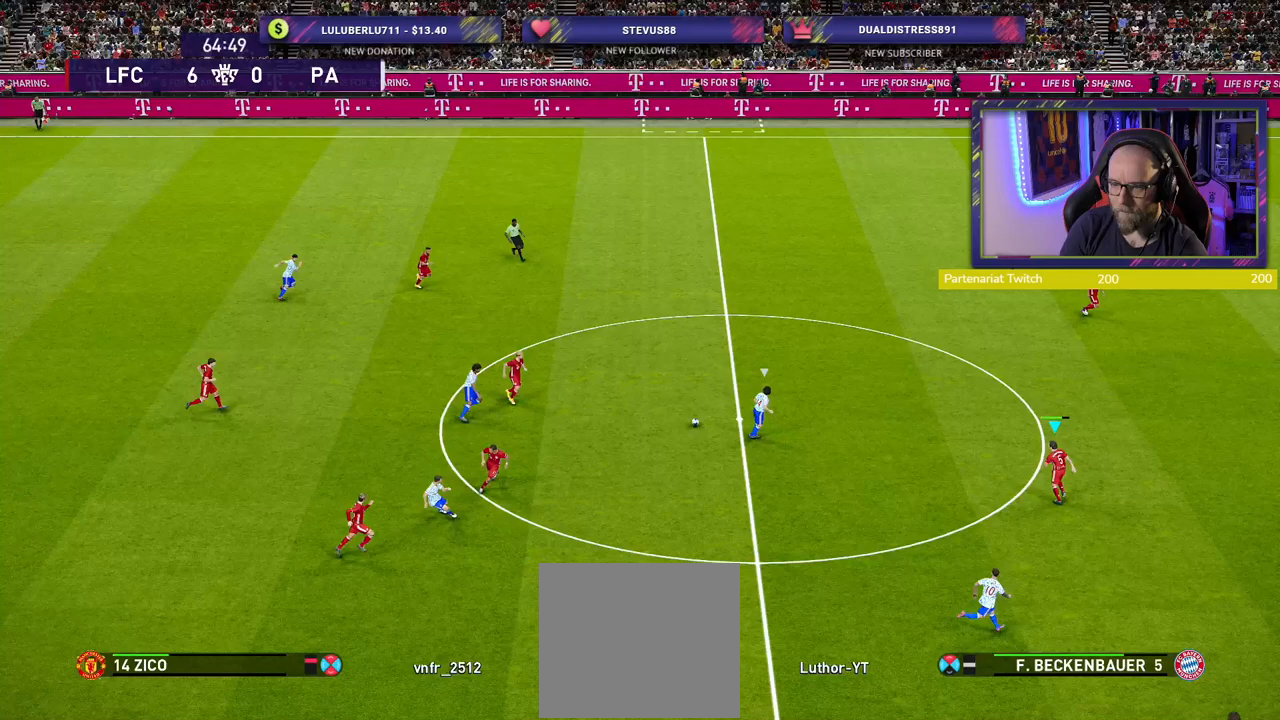
{"buttons": ["L2", "R2"], "left_stick": "right", "right_stick": "center", "events": [[100, "left_stick", "down-right"], [140, "L2", "down"], [260, "left_stick", "right"]]}
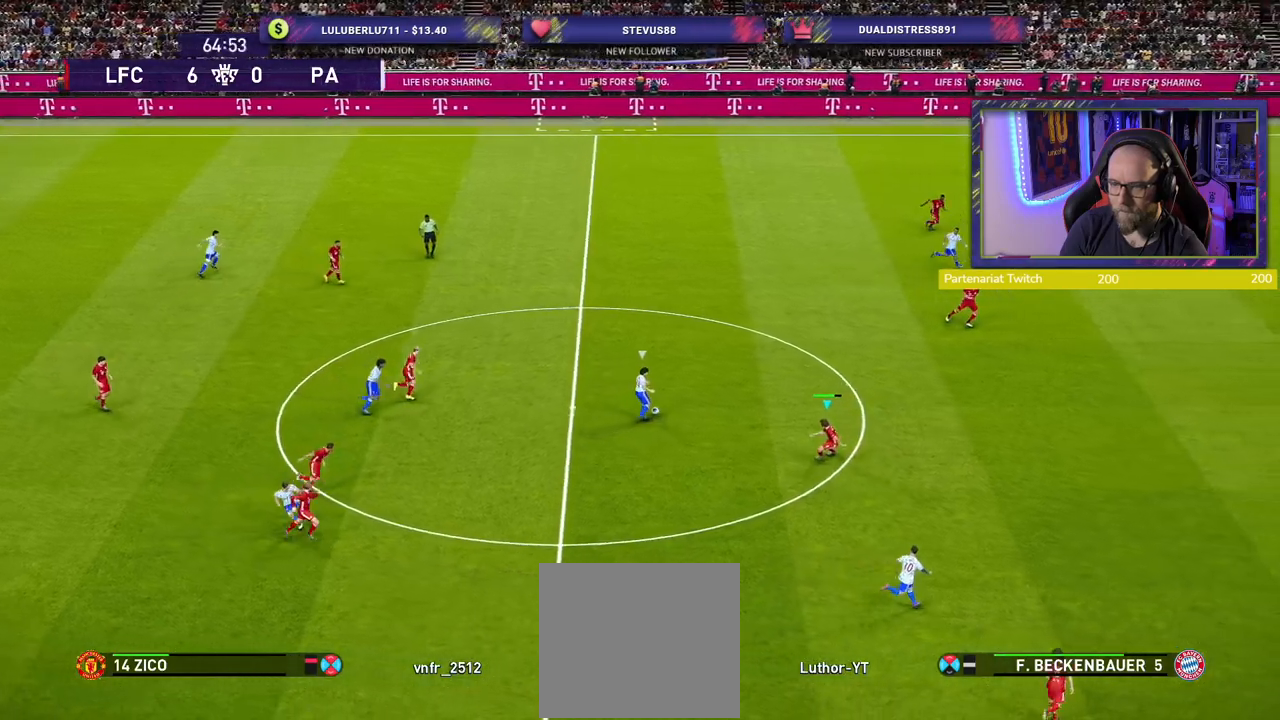
{"buttons": ["L2", "R2"], "left_stick": "right", "right_stick": "right", "events": [[460, "right_stick", "right"]]}
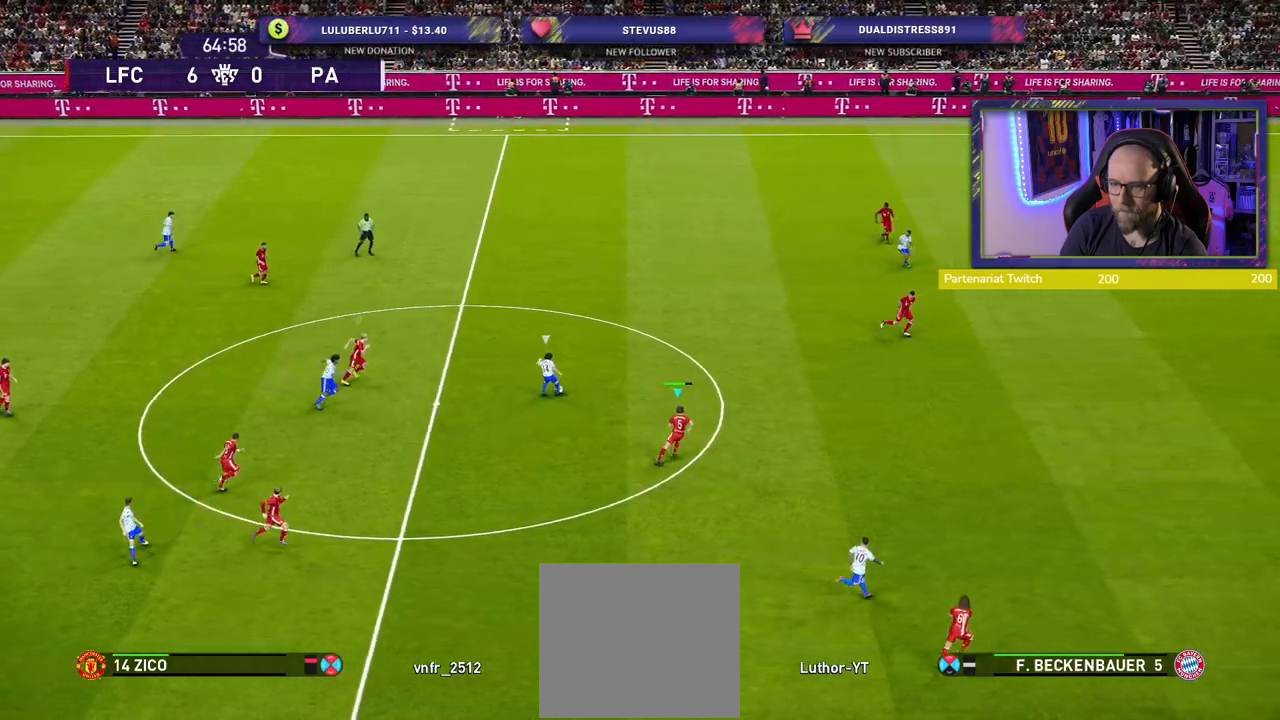
{"buttons": ["R2"], "left_stick": "right", "right_stick": "center", "events": [[80, "right_stick", "center"], [120, "L2", "up"]]}
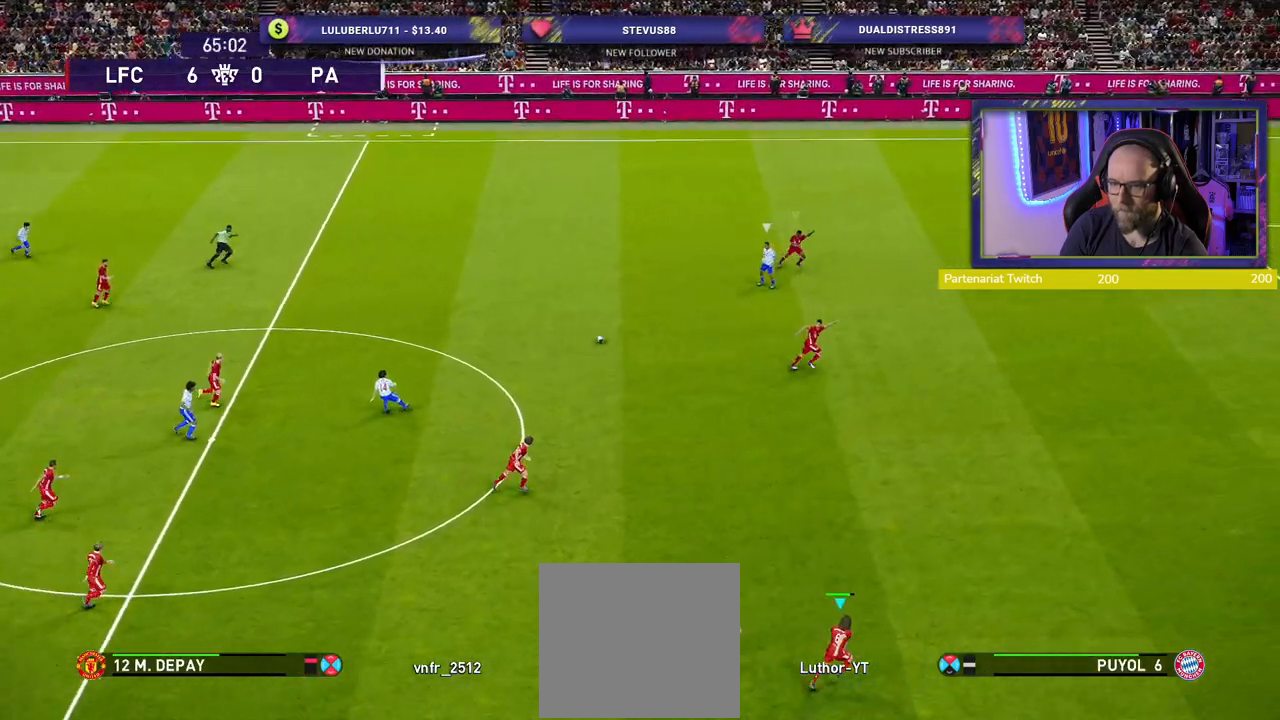
{"buttons": ["R2"], "left_stick": "down", "right_stick": "center", "events": [[240, "L1", "down"], [240, "left_stick", "down"], [380, "L1", "up"]]}
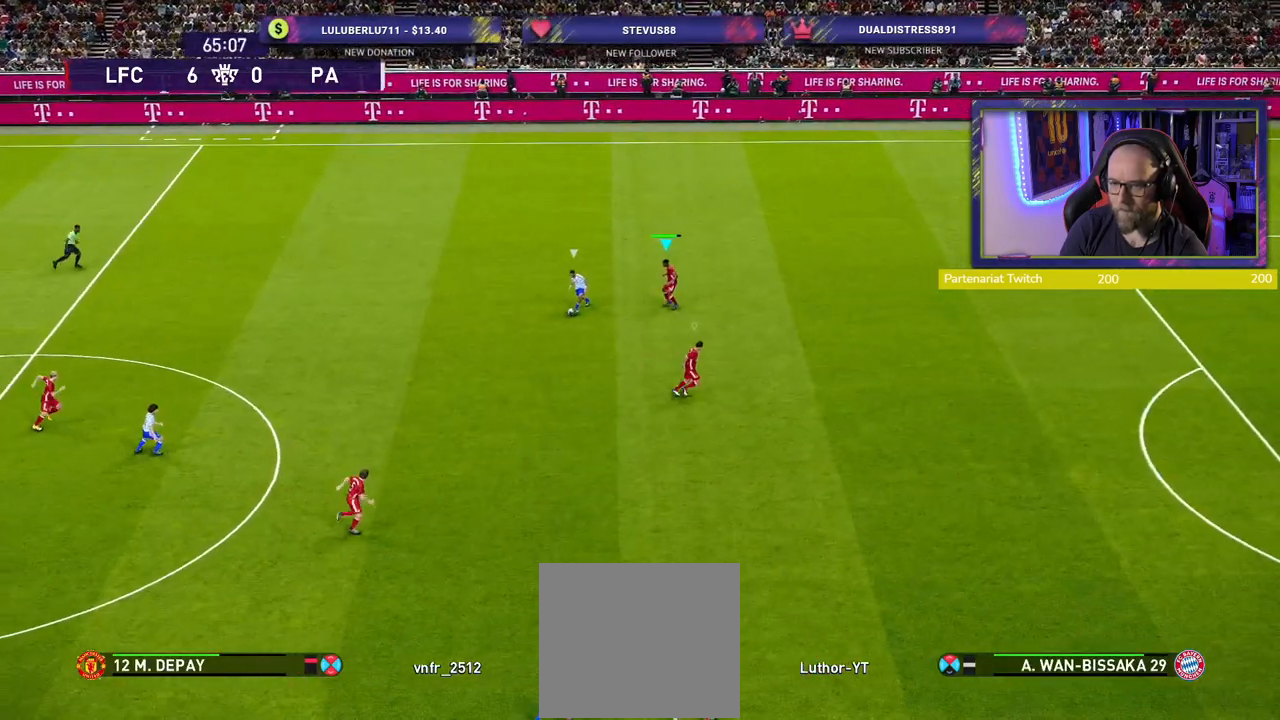
{"buttons": ["R2"], "left_stick": "down-right", "right_stick": "center", "events": [[140, "left_stick", "down-right"]]}
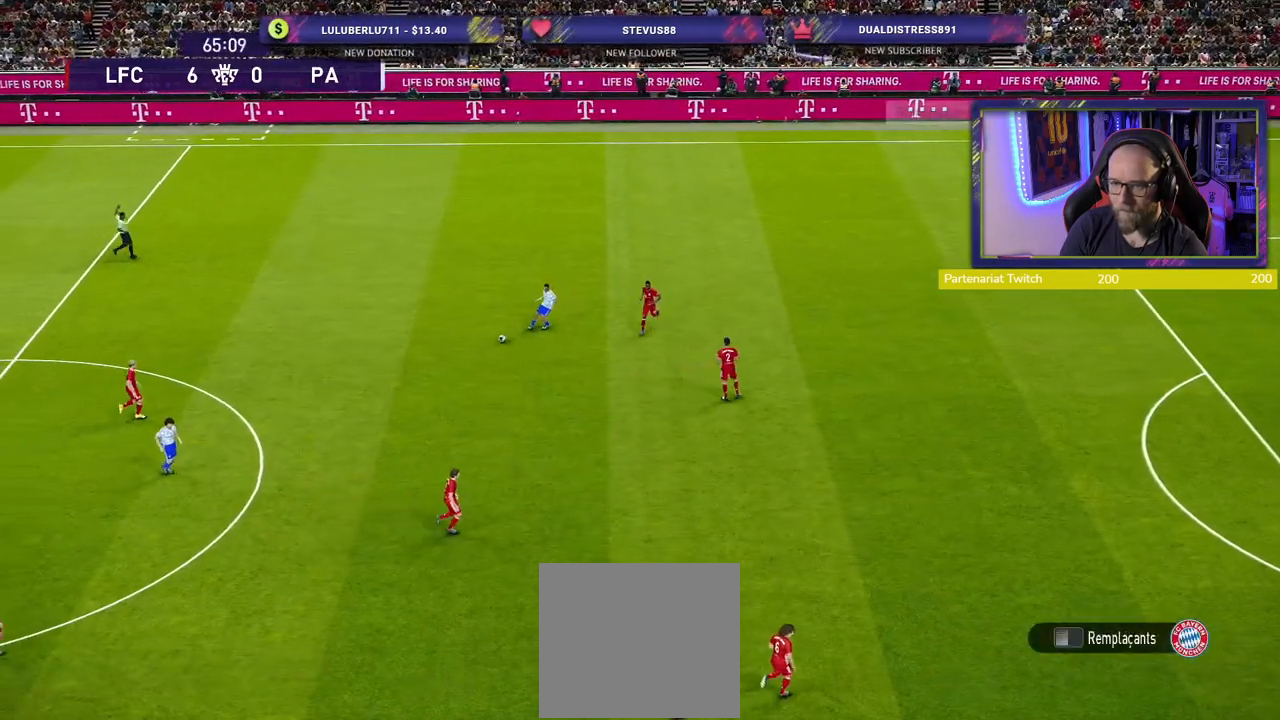
{"buttons": [], "left_stick": "center", "right_stick": "center", "events": [[40, "left_stick", "right"], [220, "R2", "up"], [220, "left_stick", "center"]]}
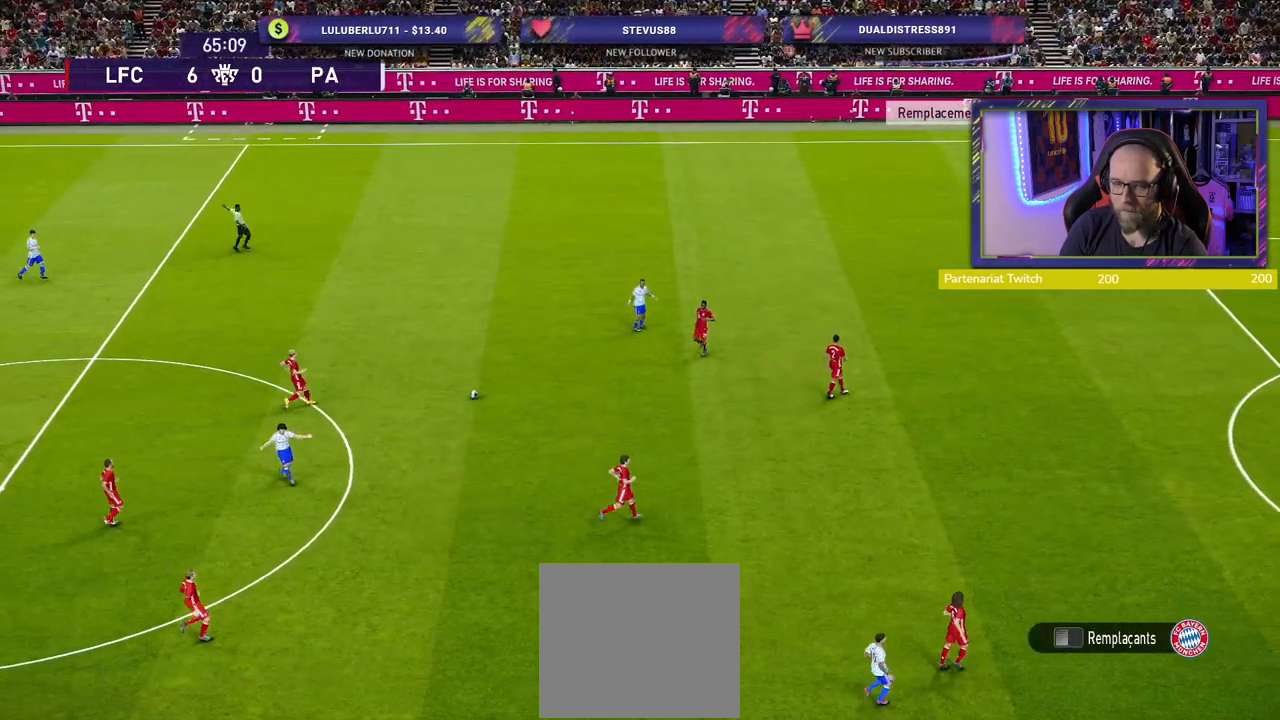
{"buttons": [], "left_stick": "center", "right_stick": "center", "events": []}
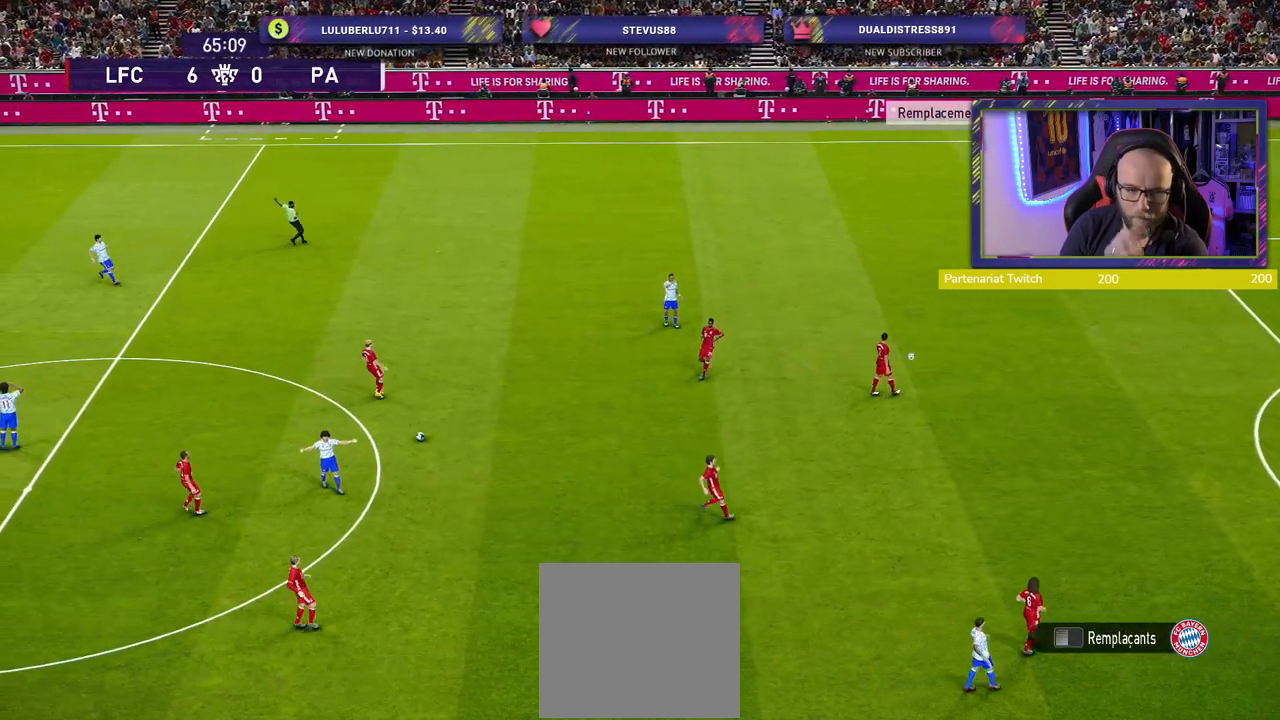
{"buttons": [], "left_stick": "center", "right_stick": "center", "events": []}
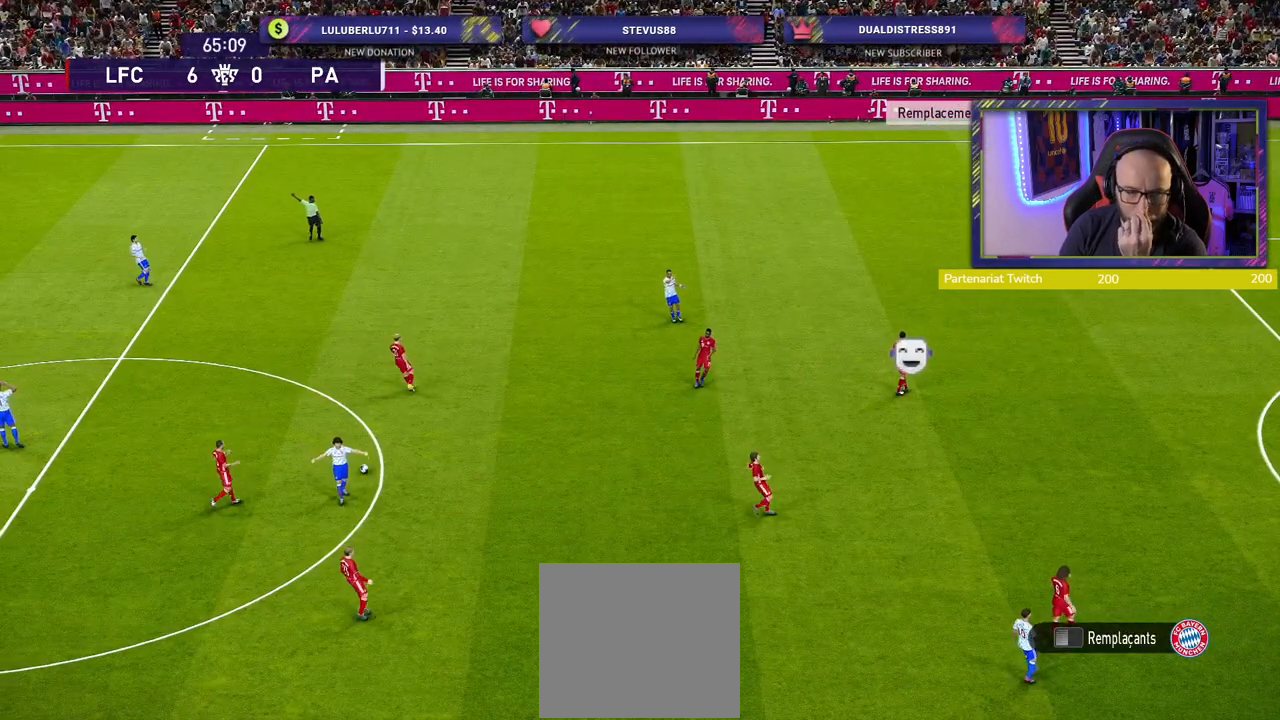
{"buttons": [], "left_stick": "center", "right_stick": "center", "events": []}
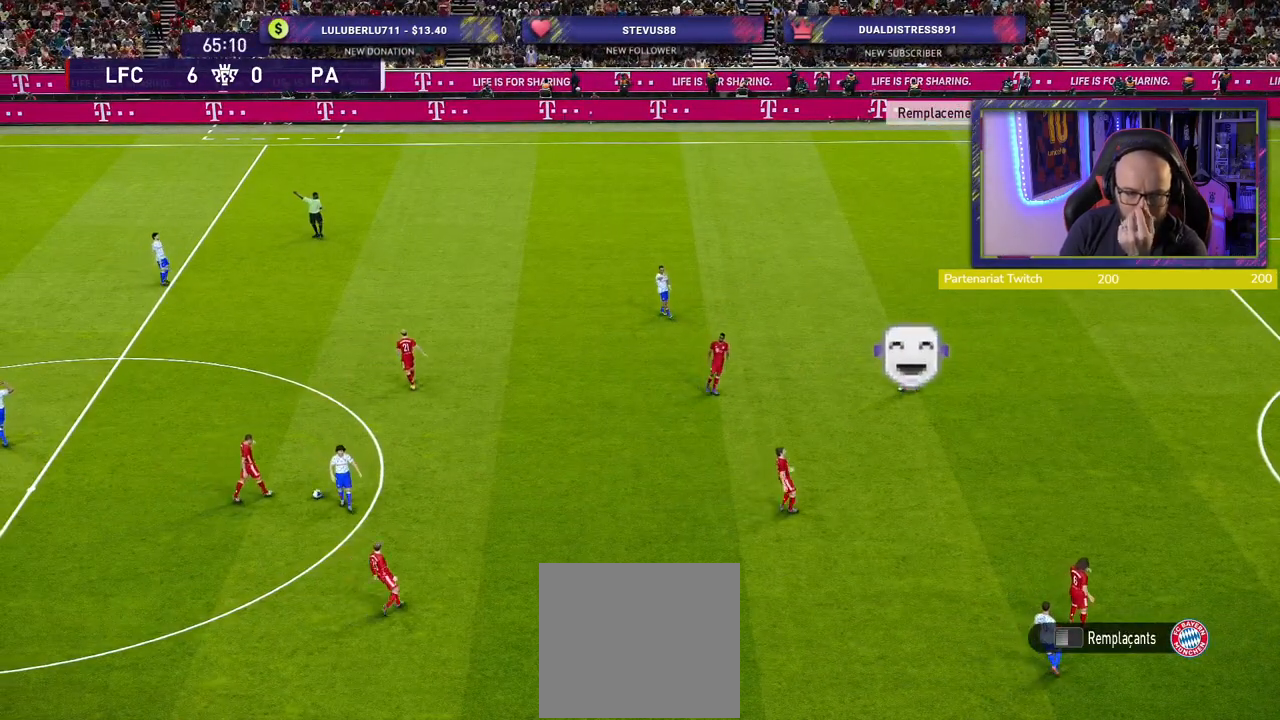
{"buttons": [], "left_stick": "center", "right_stick": "center", "events": []}
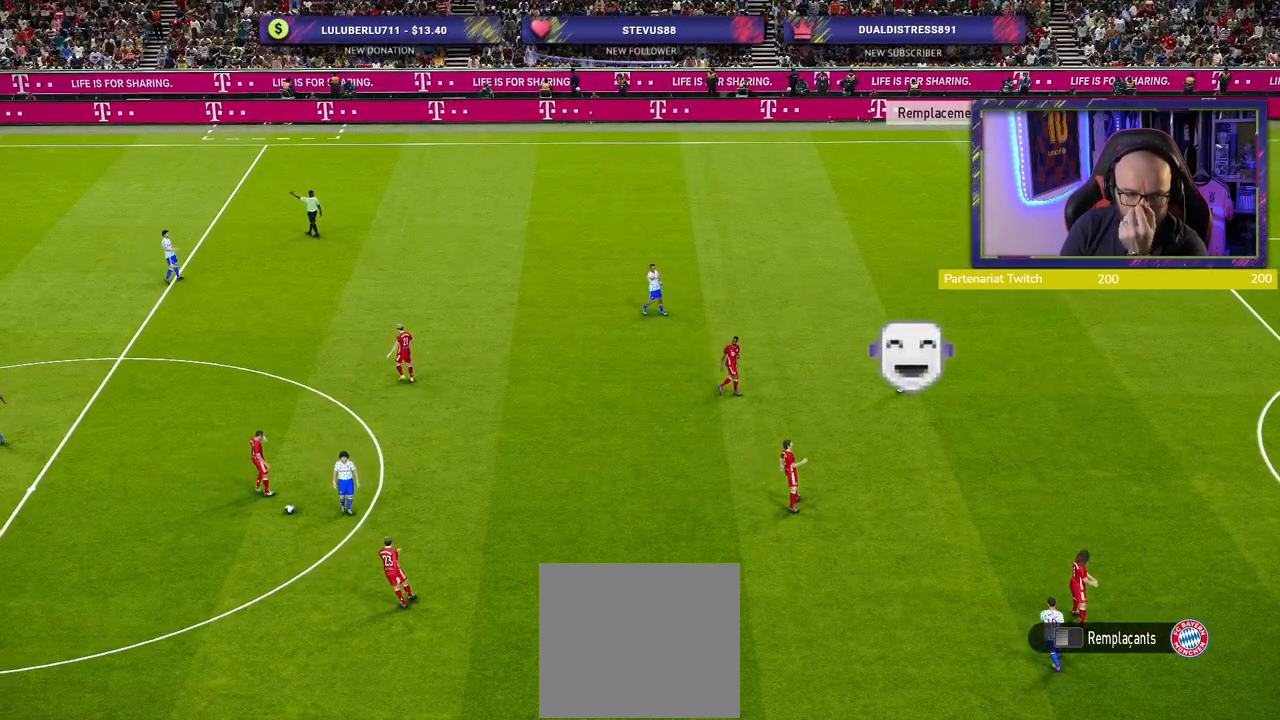
{"buttons": [], "left_stick": "center", "right_stick": "center", "events": []}
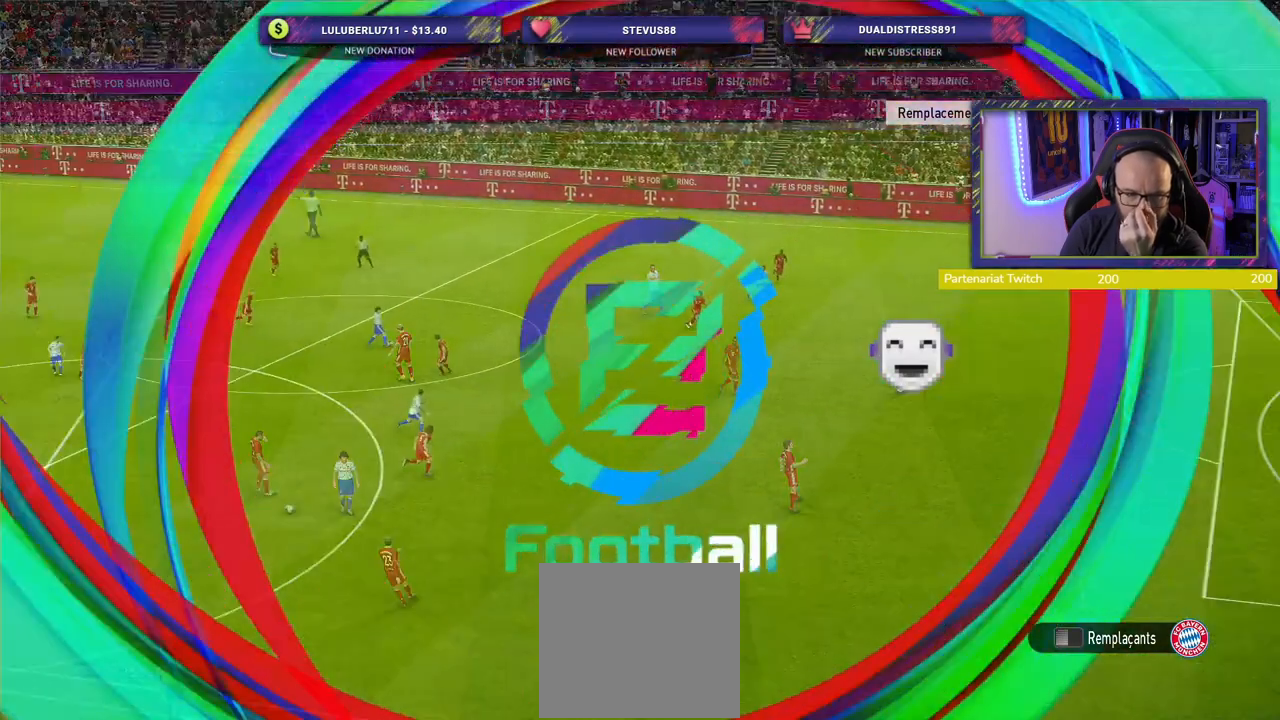
{"buttons": [], "left_stick": "center", "right_stick": "center", "events": []}
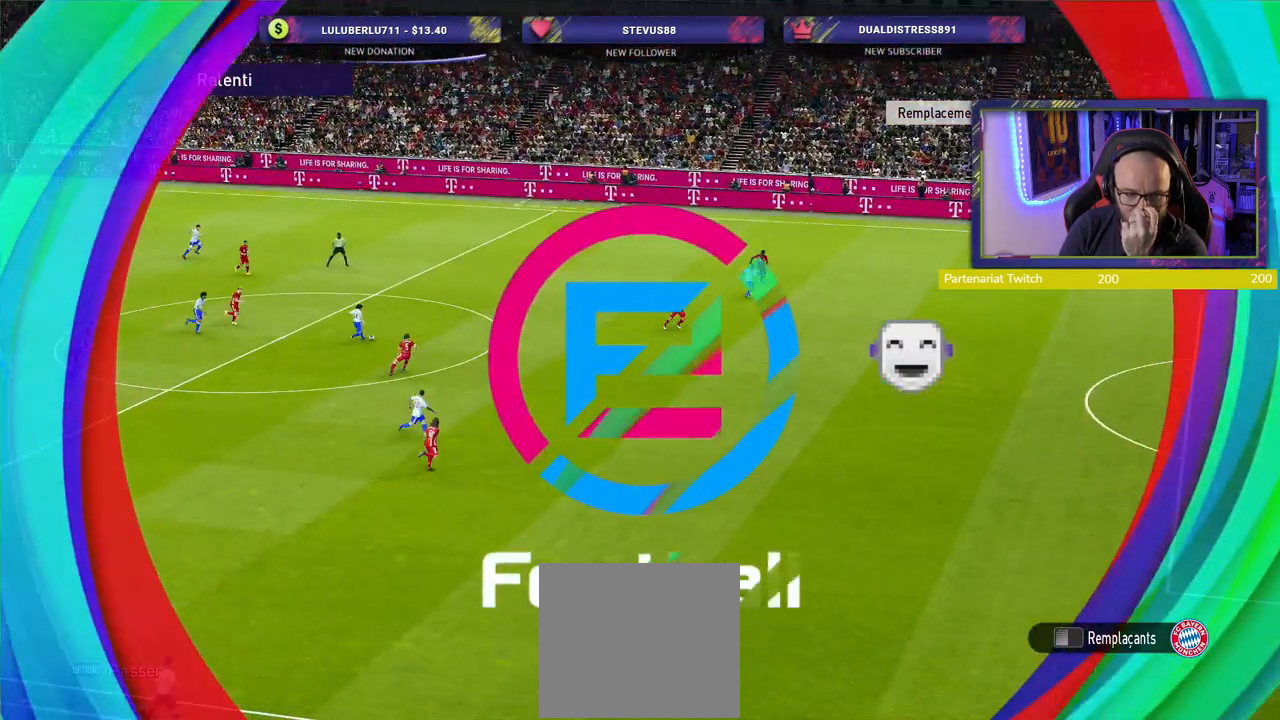
{"buttons": [], "left_stick": "center", "right_stick": "center", "events": []}